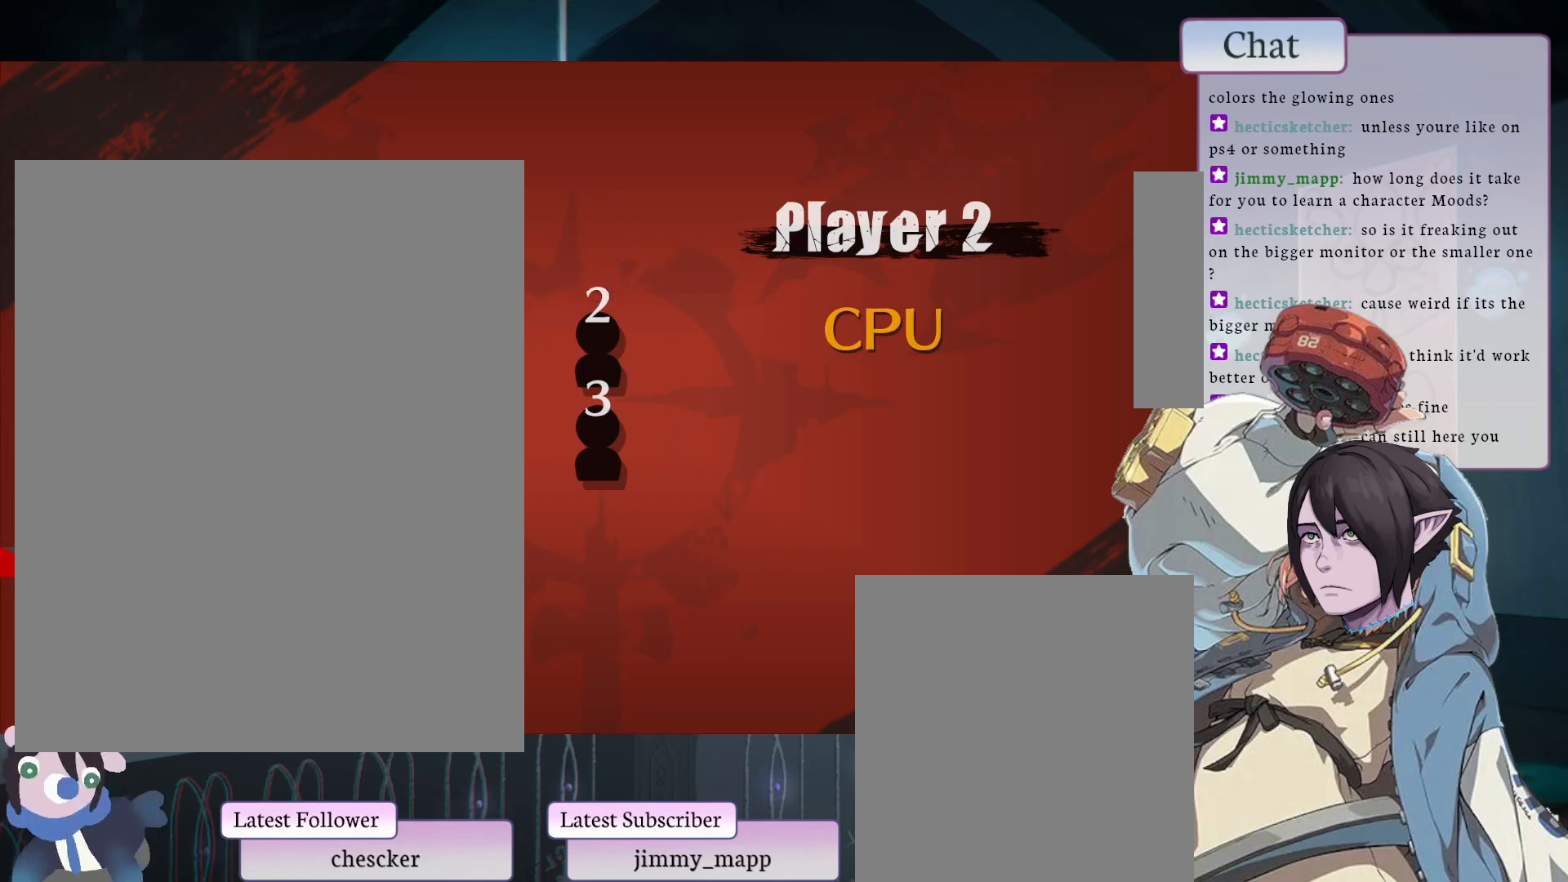
Gameplay with a controller (arcade stick); each line is a JSON object with the inputs held at the frame after it. "events" lists button and stick changes between this image and that frame as [ms after this image, input, new state], when the widget could be followed in between. Not read: L3 R3.
{"buttons": [], "left_stick": "center", "events": [[33, "CROSS", "down"], [167, "CROSS", "up"]]}
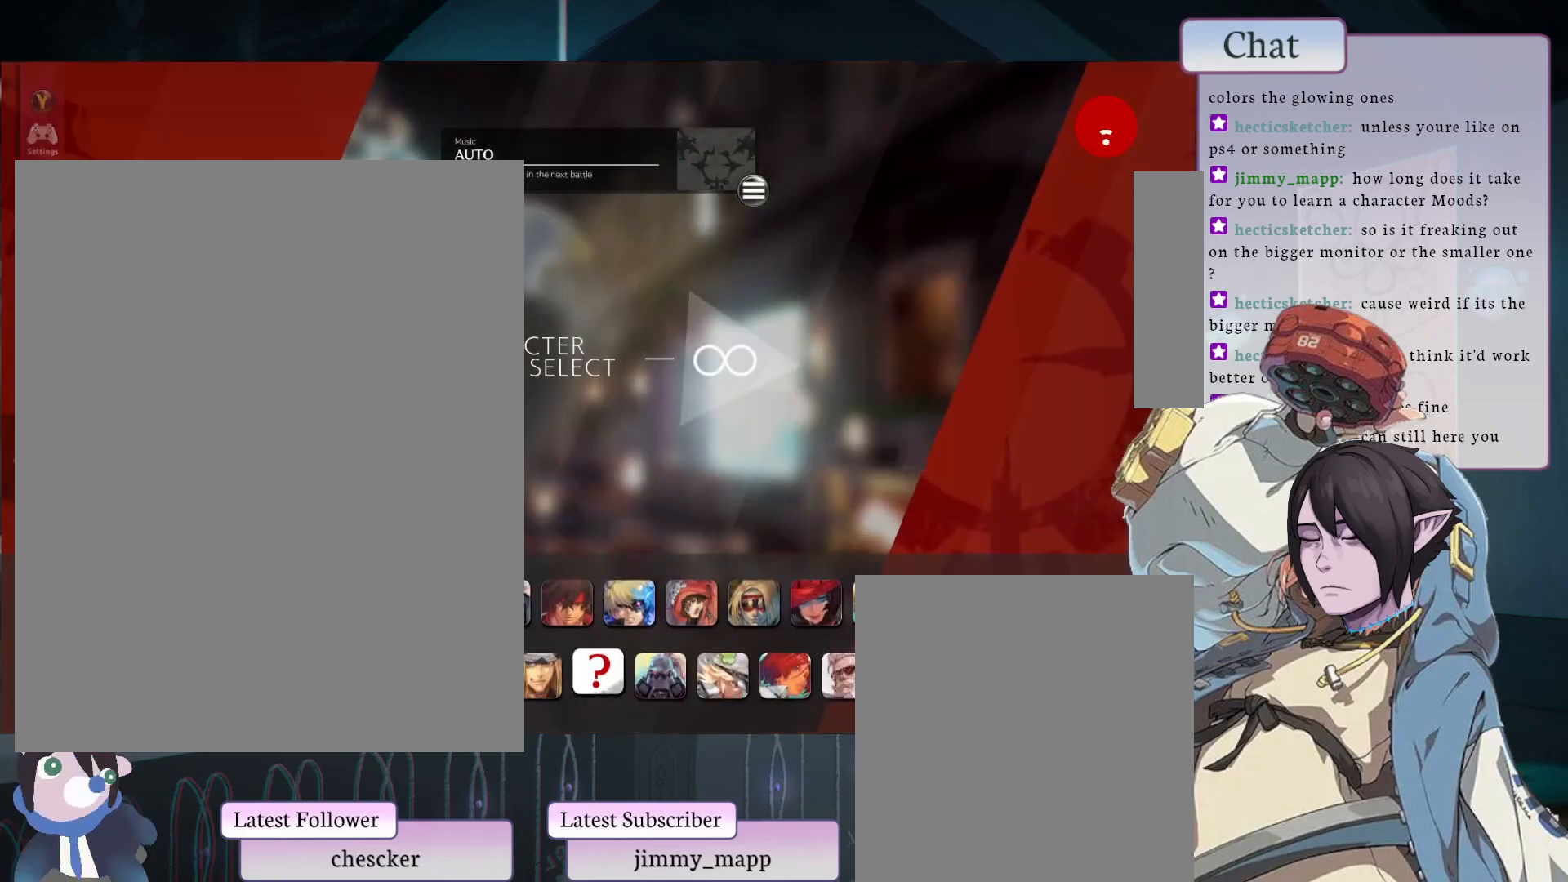
{"buttons": [], "left_stick": "center", "events": []}
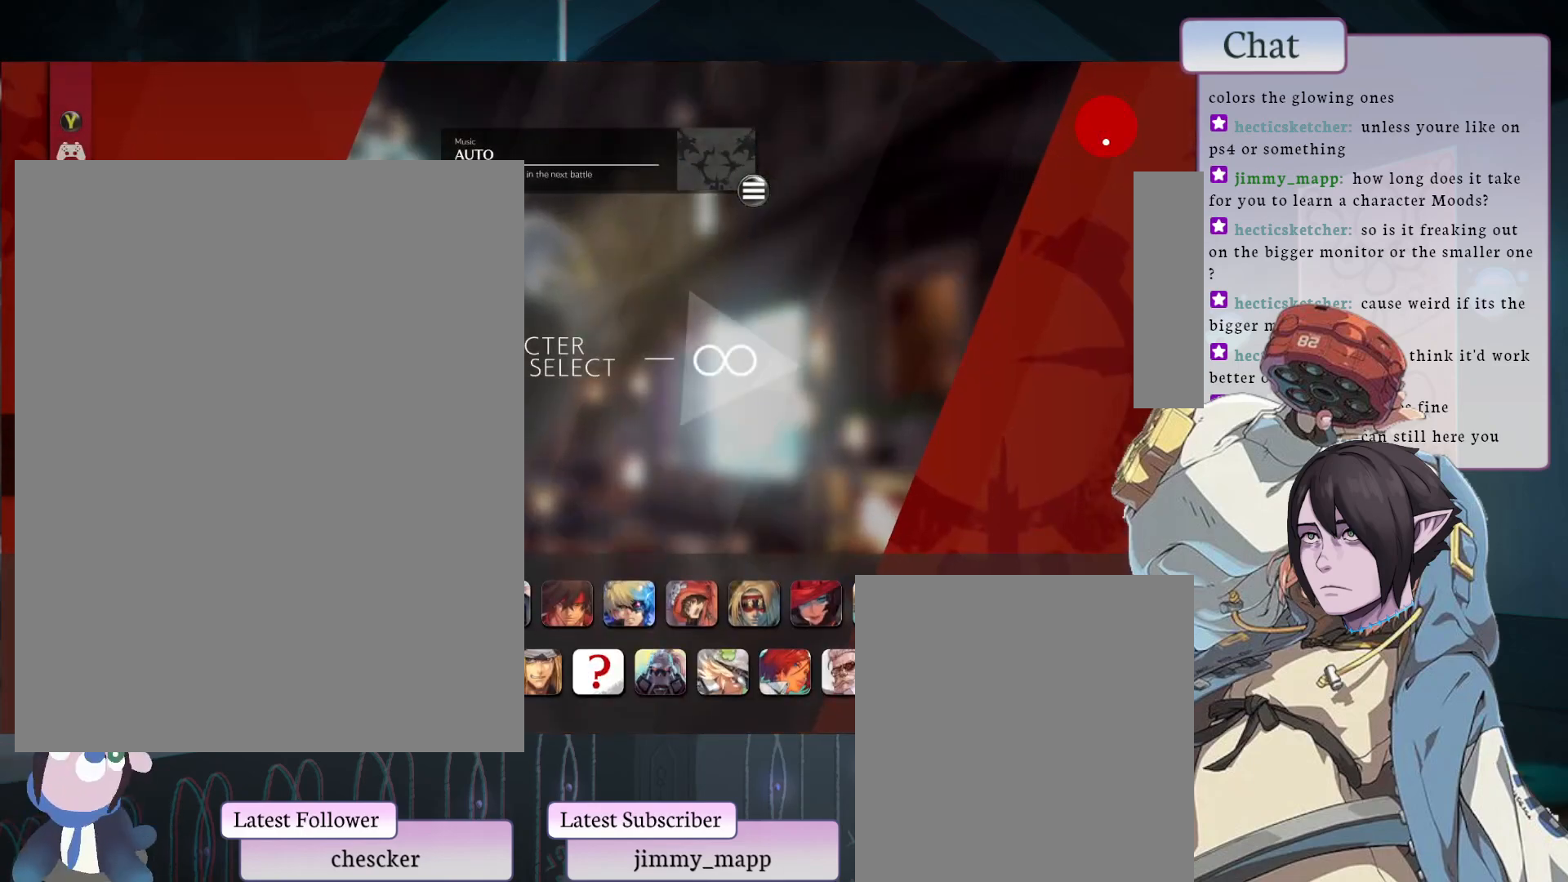
{"buttons": [], "left_stick": "center", "events": []}
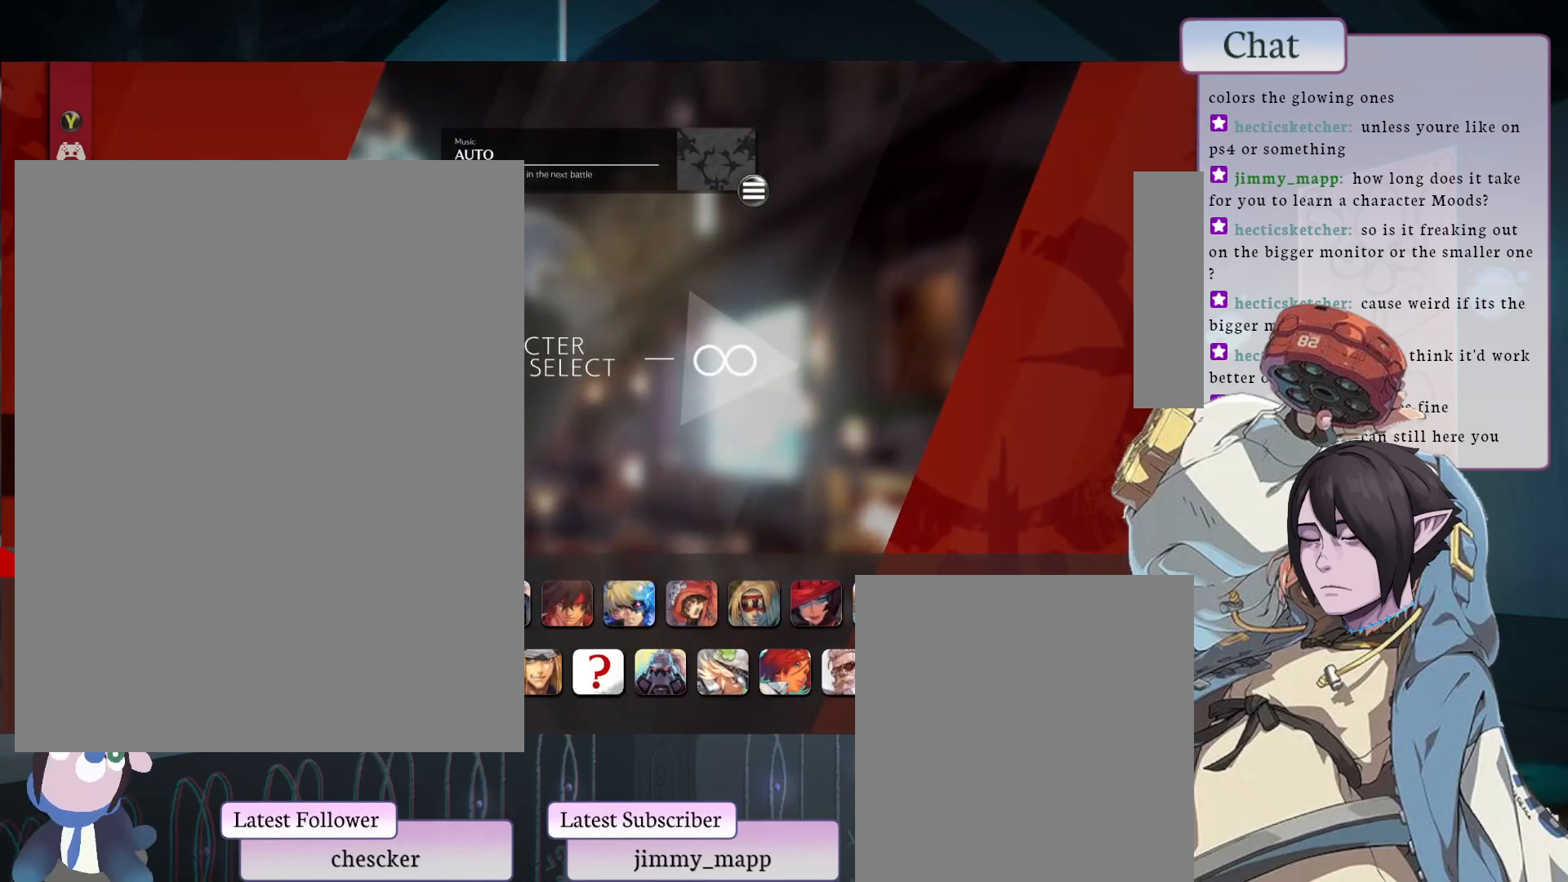
{"buttons": [], "left_stick": "center", "events": []}
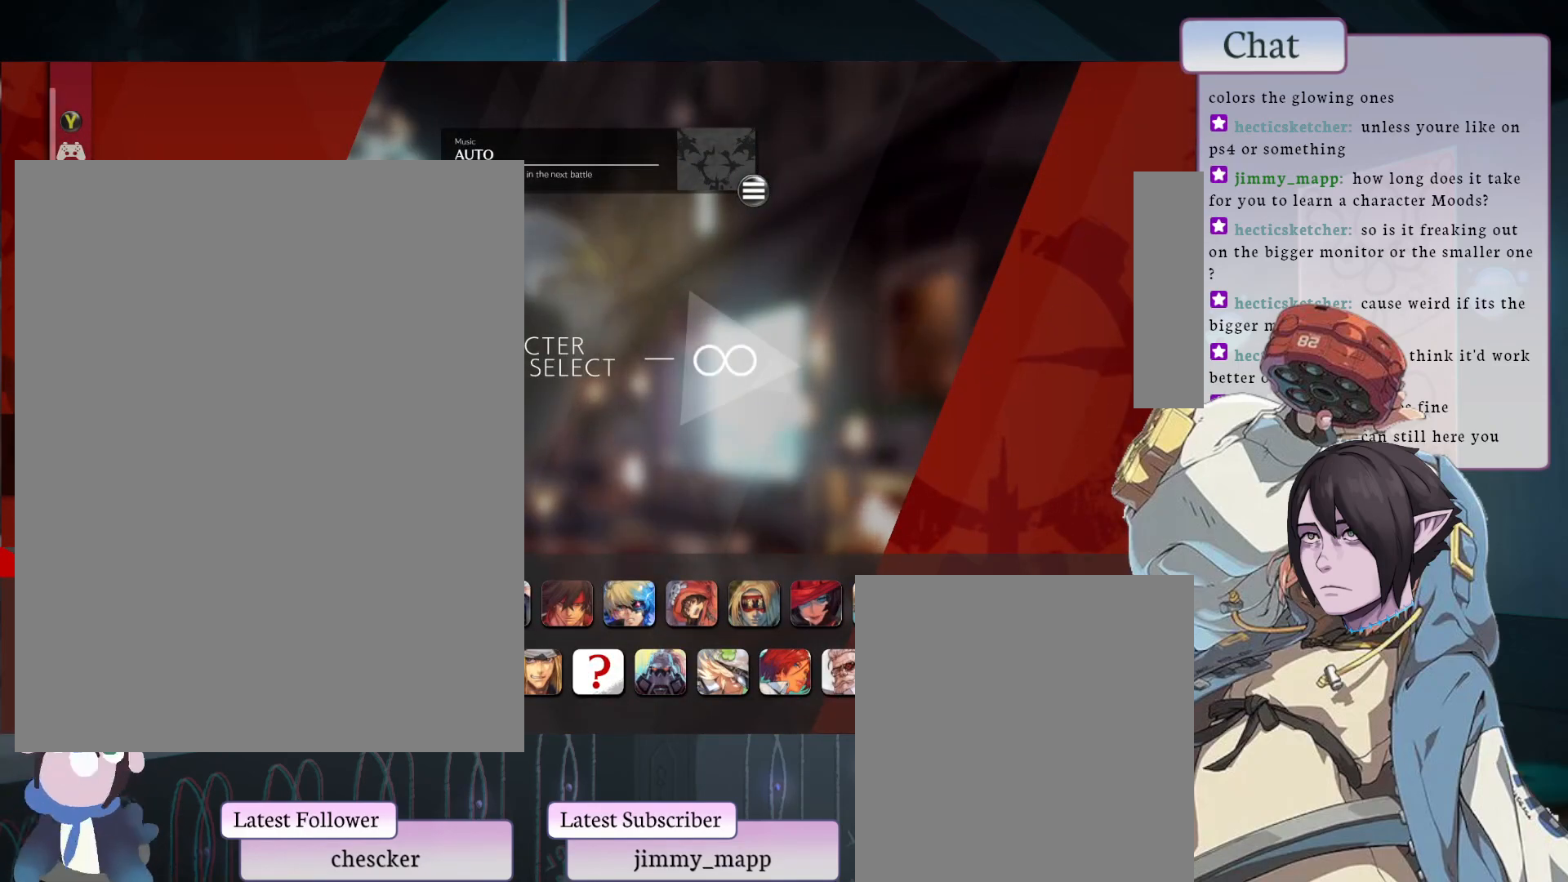
{"buttons": [], "left_stick": "center", "events": [[150, "CROSS", "down"], [233, "CROSS", "up"]]}
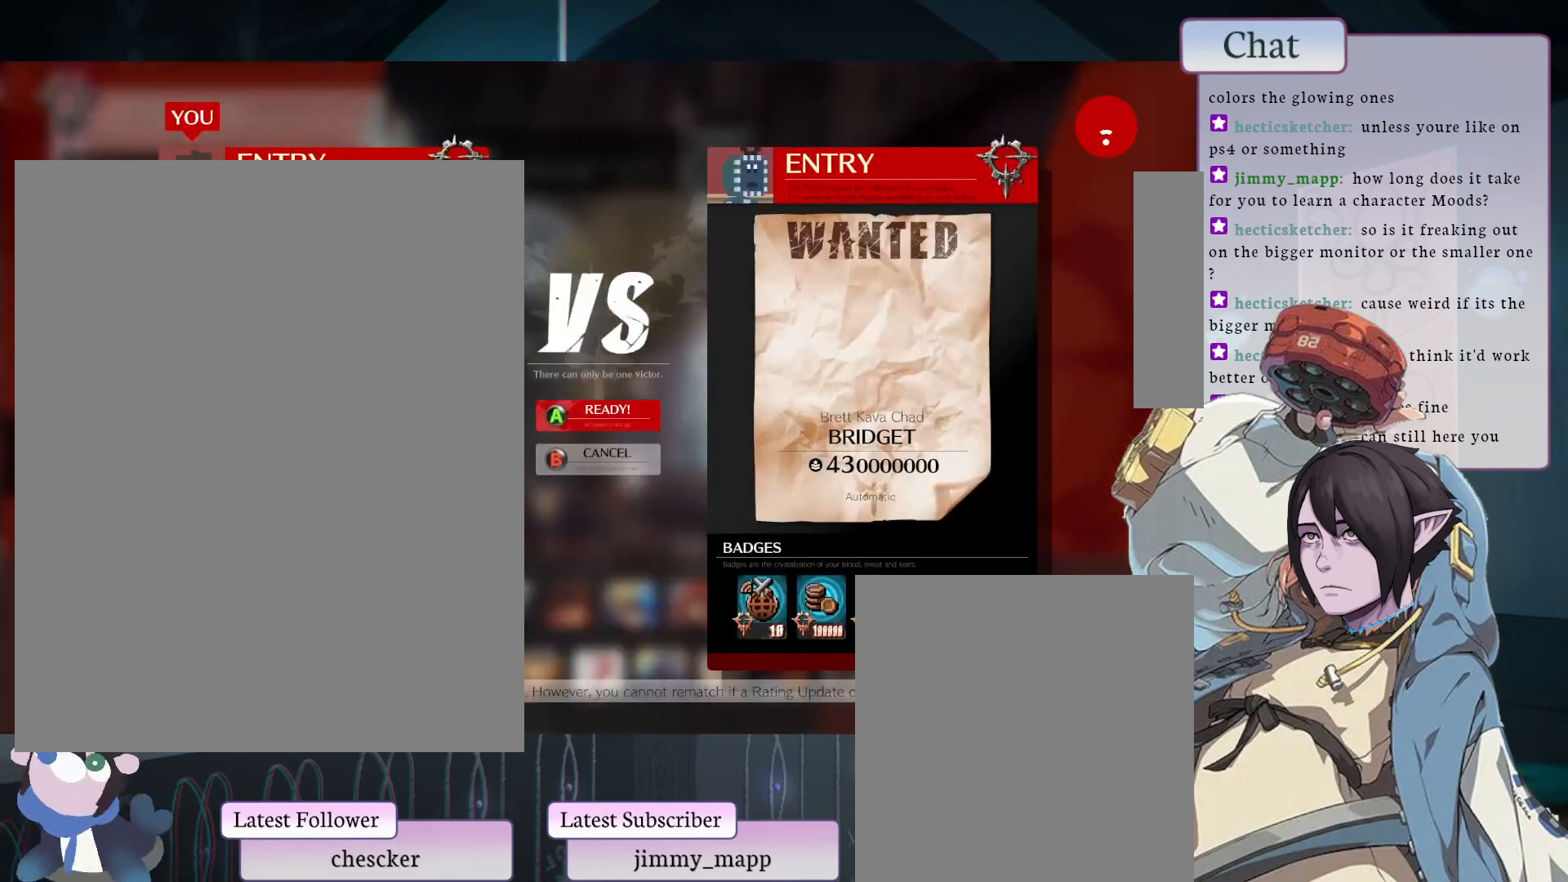
{"buttons": [], "left_stick": "center", "events": [[183, "CROSS", "down"], [283, "CROSS", "up"], [400, "CROSS", "down"], [467, "CROSS", "up"]]}
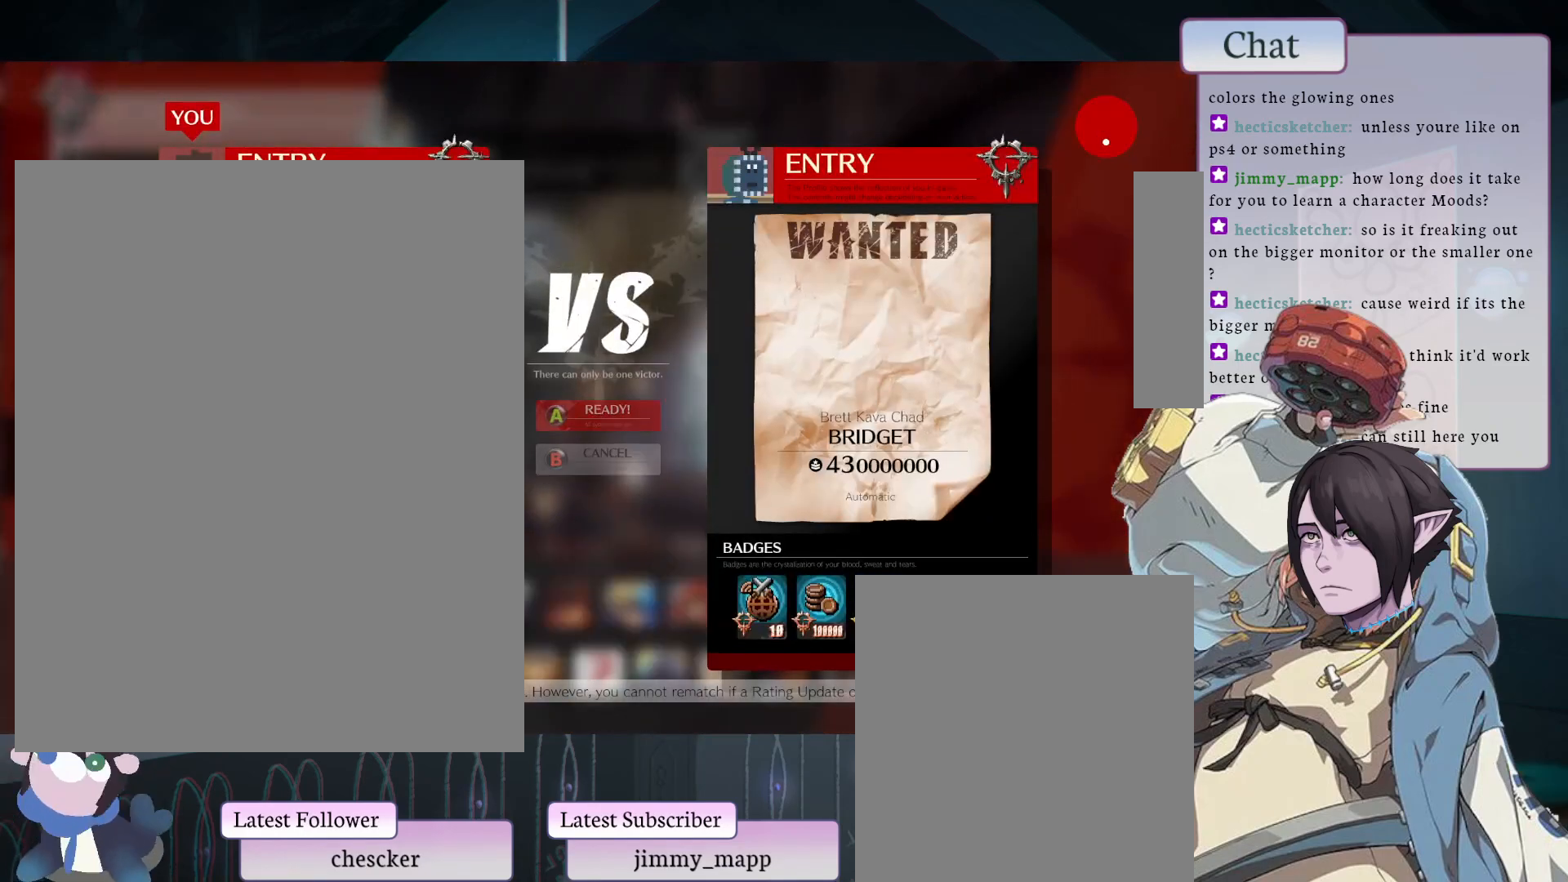
{"buttons": [], "left_stick": "center", "events": [[100, "CROSS", "down"], [167, "CROSS", "up"], [267, "CROSS", "down"], [333, "CROSS", "up"], [417, "CROSS", "down"], [483, "CROSS", "up"]]}
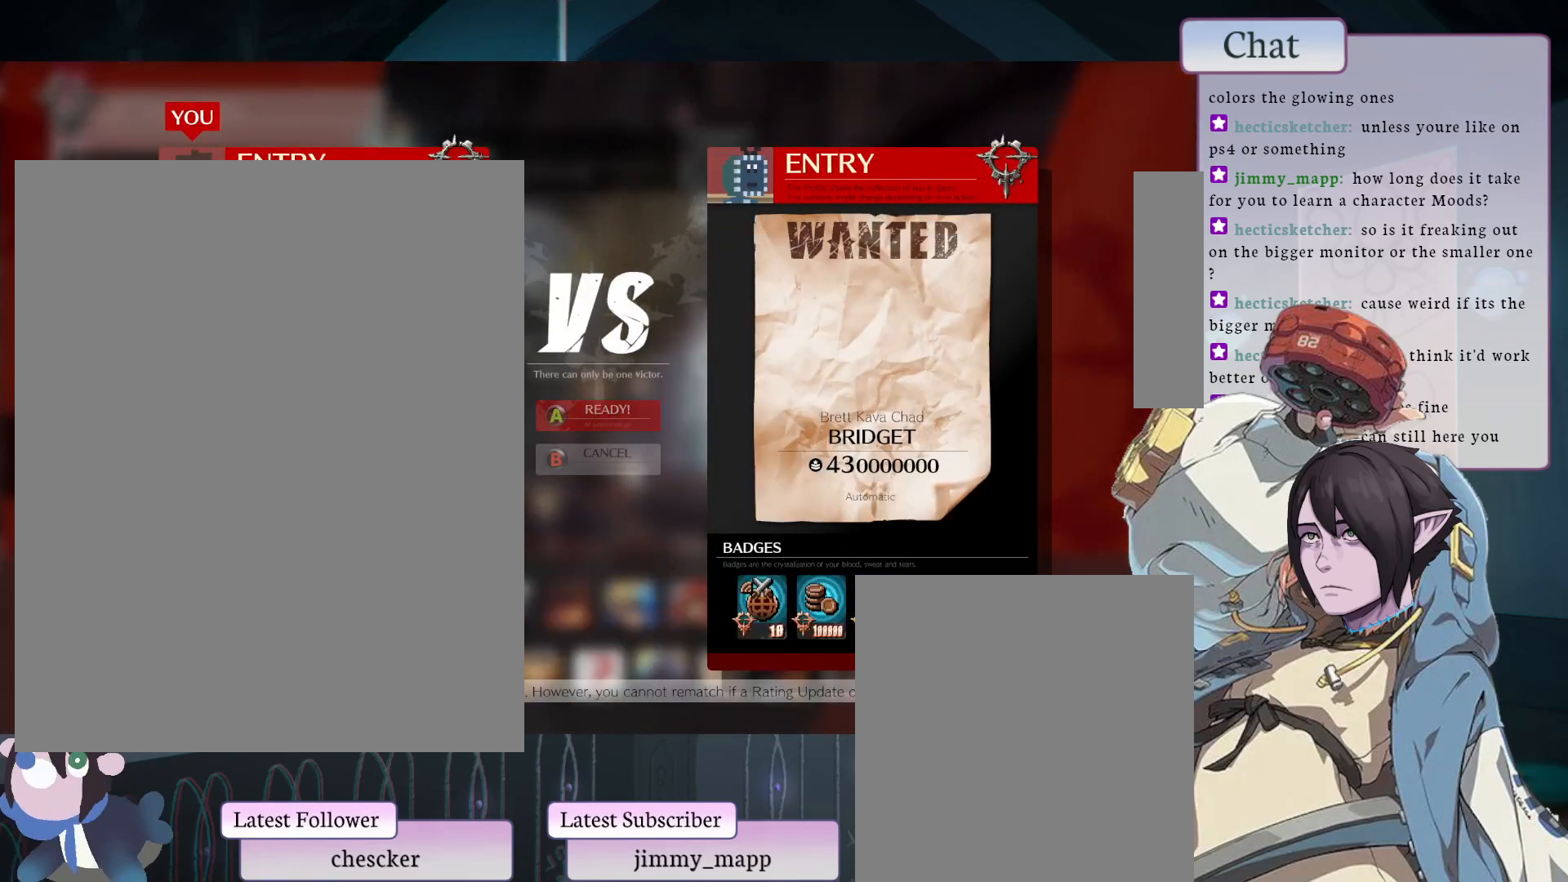
{"buttons": [], "left_stick": "center", "events": [[100, "CROSS", "down"], [133, "CROSS", "up"]]}